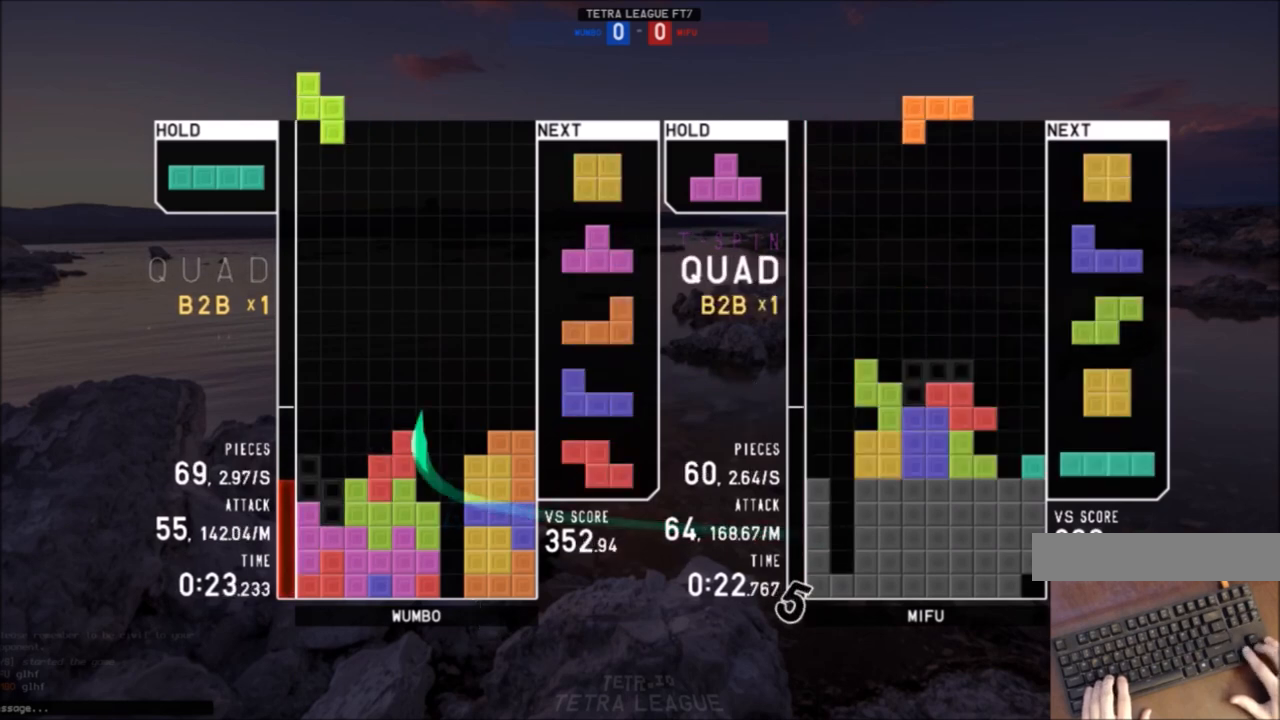
Gameplay with keyboard; each line is a JSON object with the keys held at the frame after it. "events" lists presses ("down") and releases ("up") of "c", "down", "left", "right", "shift", "up", "x" and "z" between this image and that frame as [ms after this image, input, new state], when the widget could be followed in between. No other keys are recorded. Mouse input is not recorded.
{"keys": [], "events": [[67, "left", "up"], [67, "z", "up"], [134, "down", "down"], [234, "down", "up"]]}
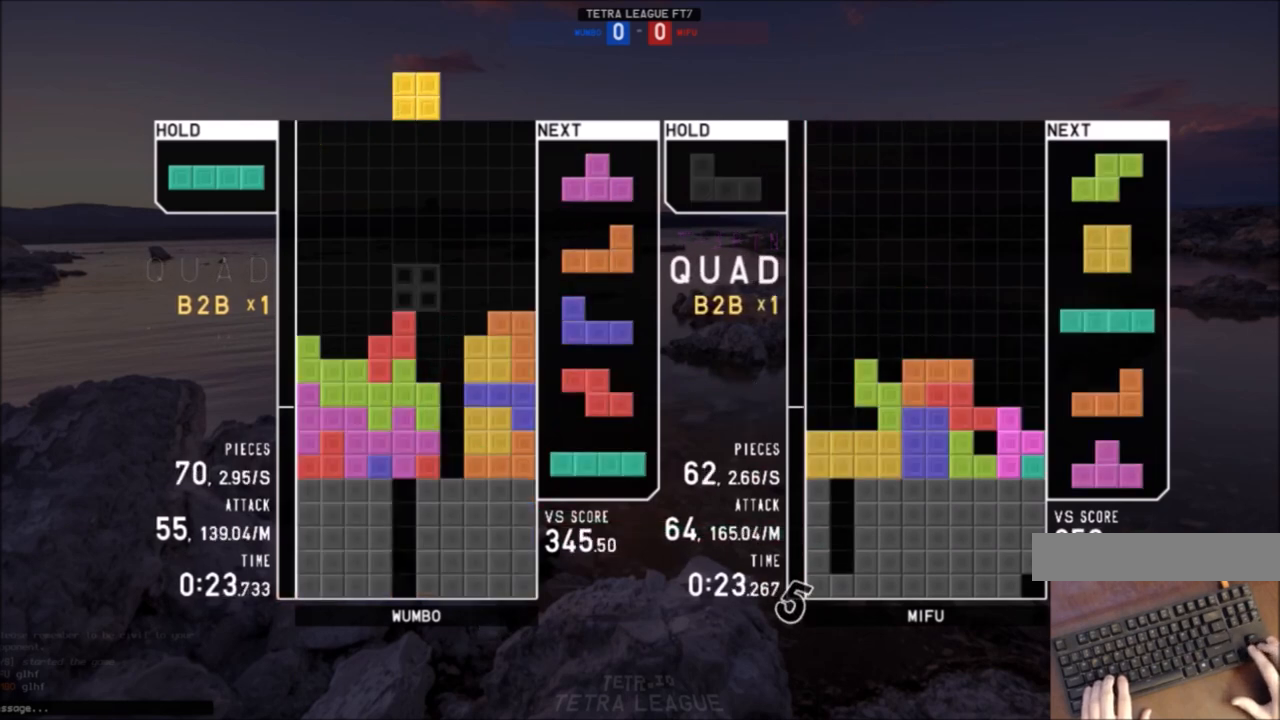
{"keys": ["left", "x"], "events": [[67, "left", "down"], [300, "left", "up"], [300, "right", "down"], [367, "down", "down"], [367, "right", "up"], [400, "down", "up"], [400, "left", "down"], [434, "x", "down"]]}
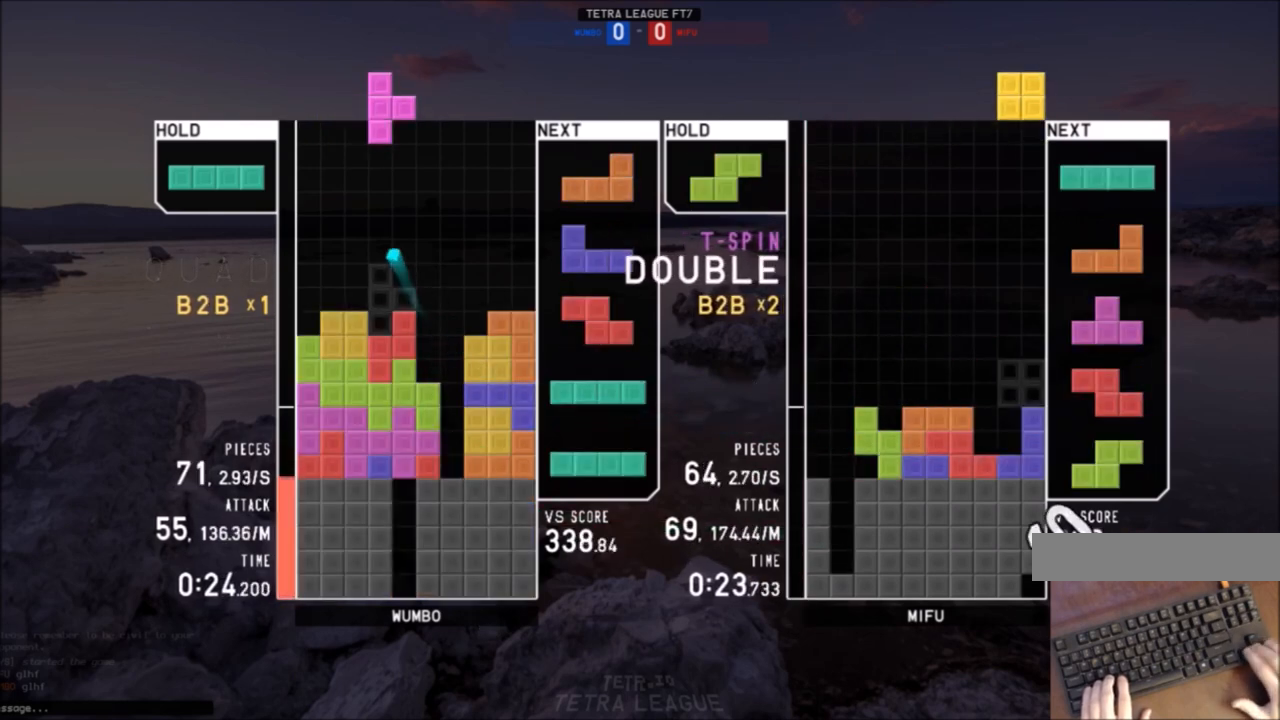
{"keys": [], "events": [[134, "down", "down"], [134, "left", "up"], [134, "x", "up"], [200, "c", "down"], [200, "down", "up"], [267, "right", "down"], [267, "x", "down"], [300, "c", "up"], [300, "right", "up"], [367, "x", "up"]]}
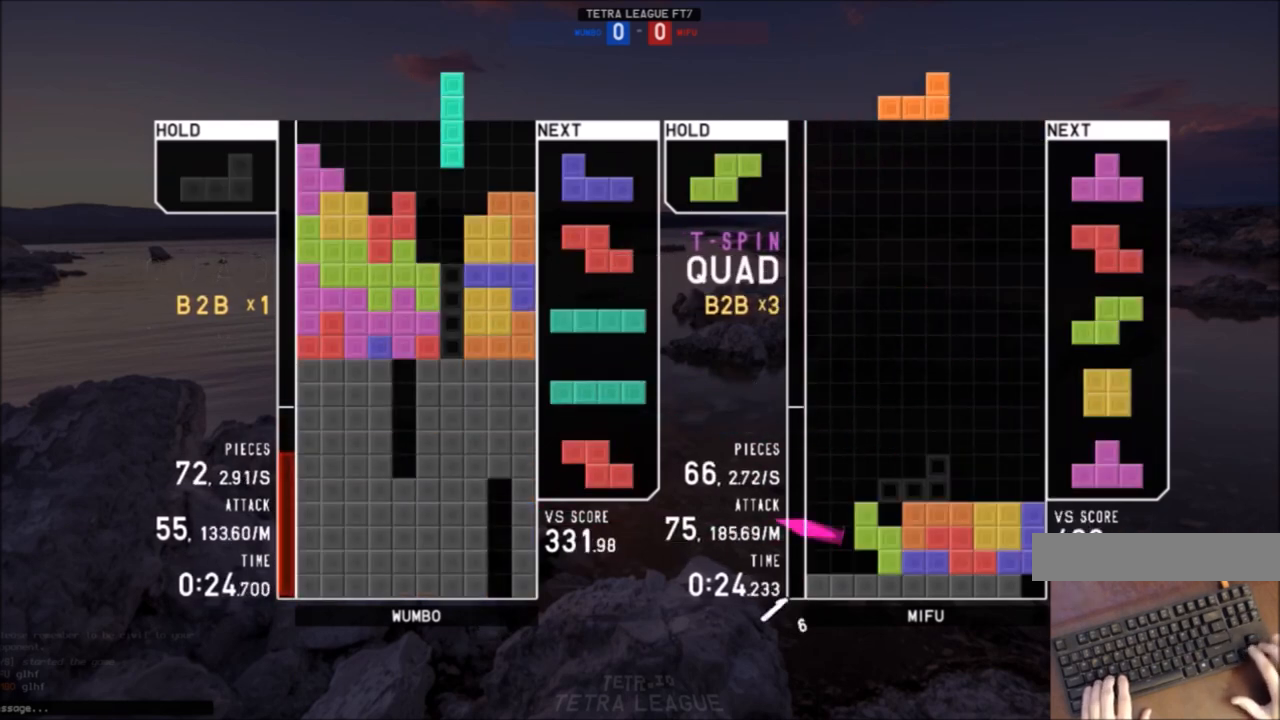
{"keys": ["right", "x"], "events": [[100, "down", "down"], [166, "c", "down"], [166, "down", "up"], [267, "c", "up"], [267, "right", "down"], [267, "x", "down"], [333, "right", "up"], [333, "x", "up"], [367, "down", "down"], [467, "down", "up"], [467, "x", "down"], [500, "right", "down"]]}
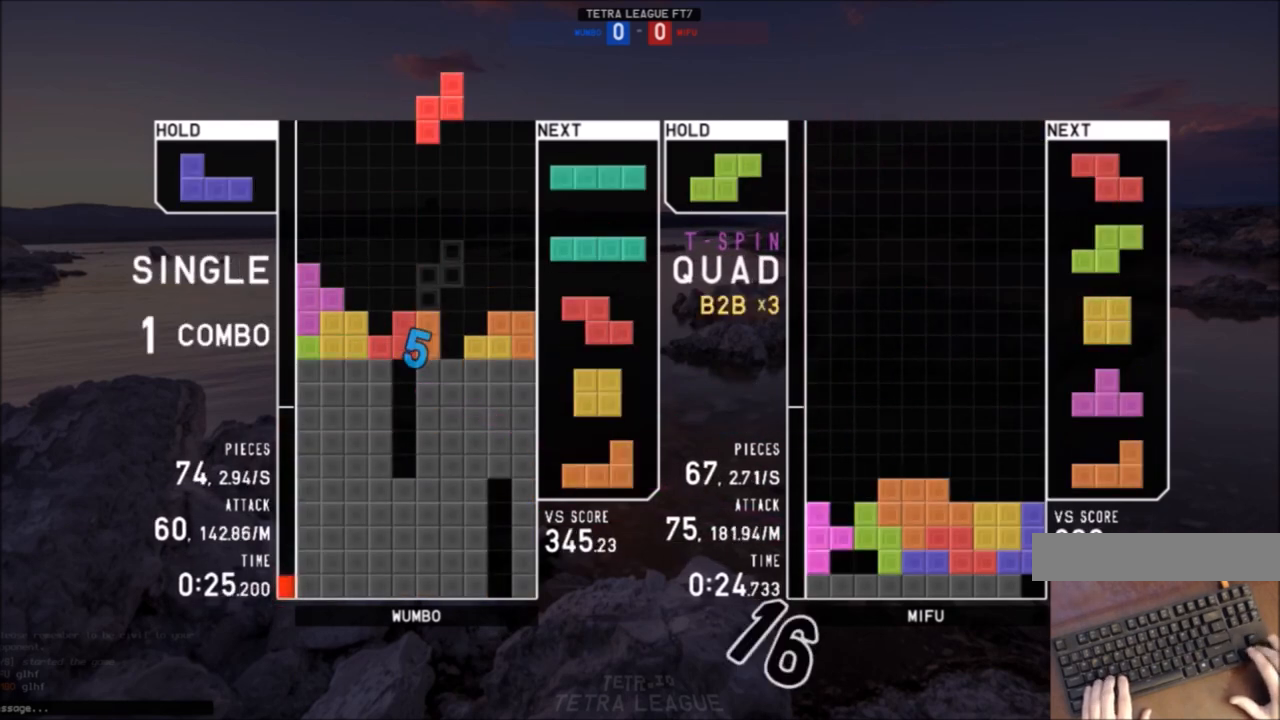
{"keys": [], "events": [[67, "right", "up"], [67, "x", "up"], [167, "right", "down"], [200, "down", "down"], [200, "right", "up"], [300, "down", "up"], [334, "left", "down"], [334, "z", "down"], [434, "down", "down"], [434, "left", "up"], [434, "z", "up"], [467, "down", "up"]]}
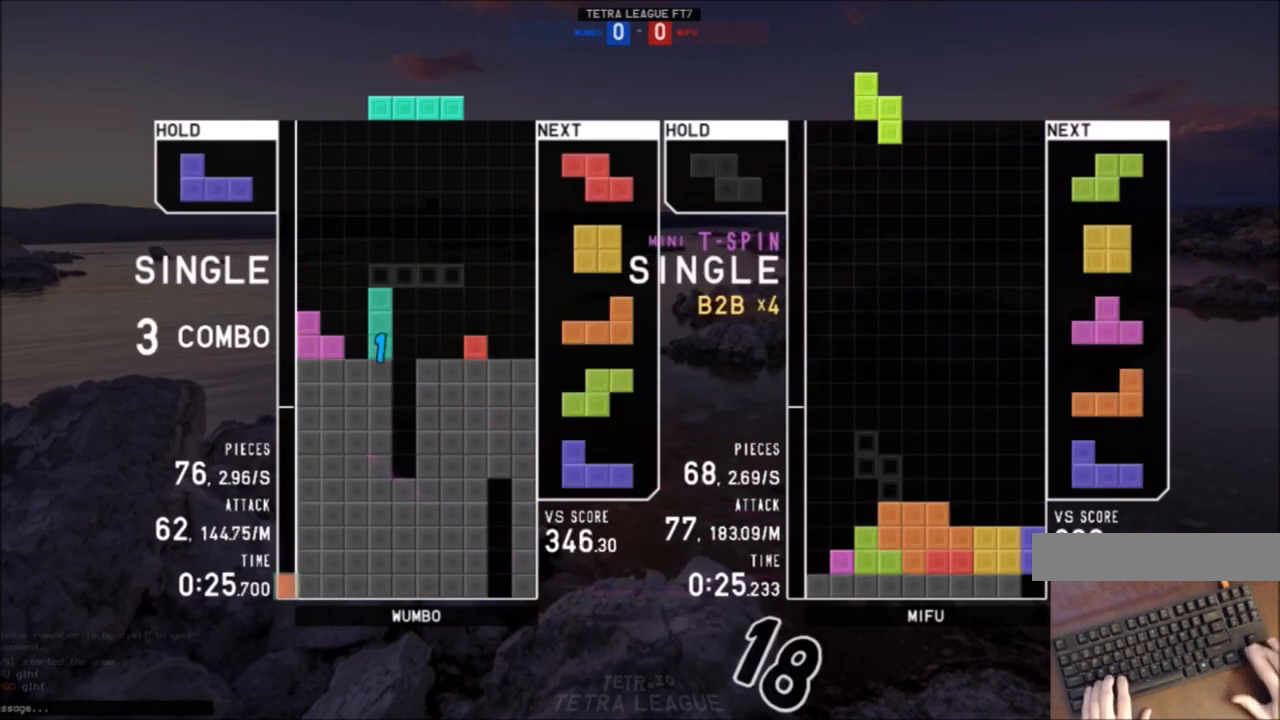
{"keys": ["x"], "events": [[133, "z", "down"], [200, "z", "up"], [400, "down", "down"], [433, "down", "up"], [500, "x", "down"]]}
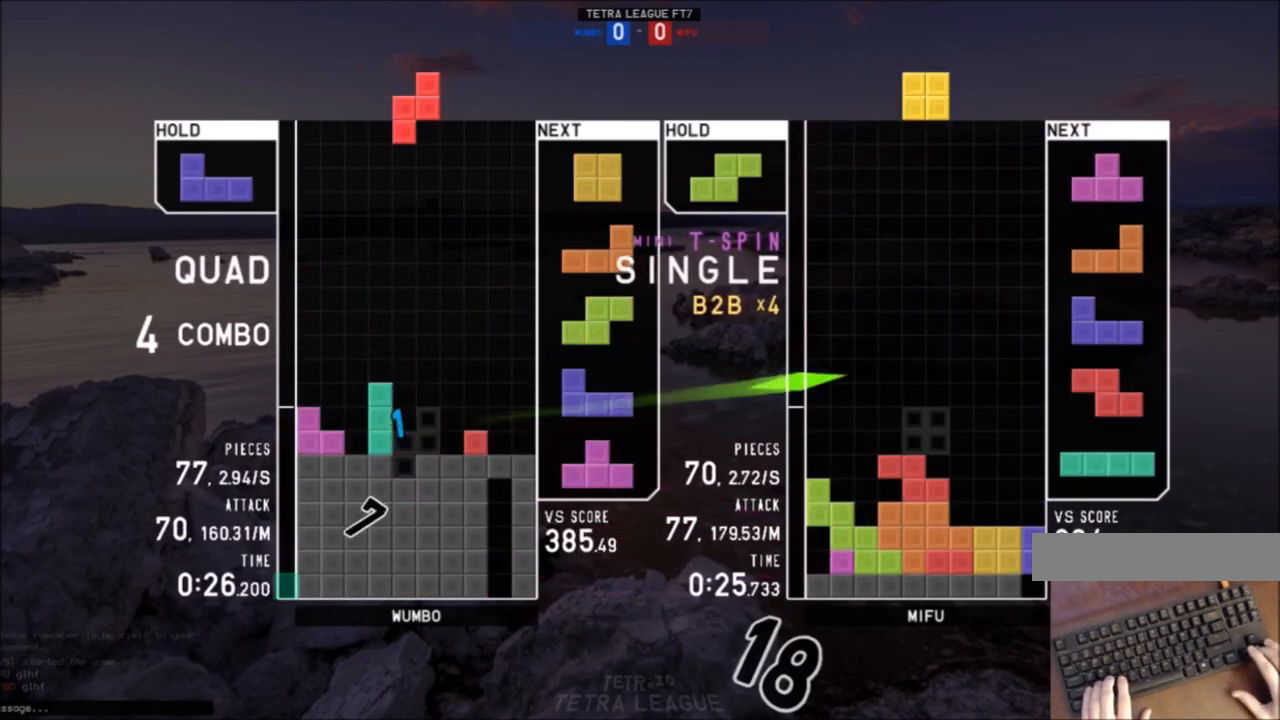
{"keys": ["right"], "events": [[34, "down", "down"], [100, "right", "down"], [100, "x", "up"], [134, "c", "down"], [134, "down", "up"], [167, "x", "down"], [234, "c", "up"], [267, "right", "up"], [334, "x", "up"], [367, "down", "down"], [467, "right", "down"], [501, "down", "up"]]}
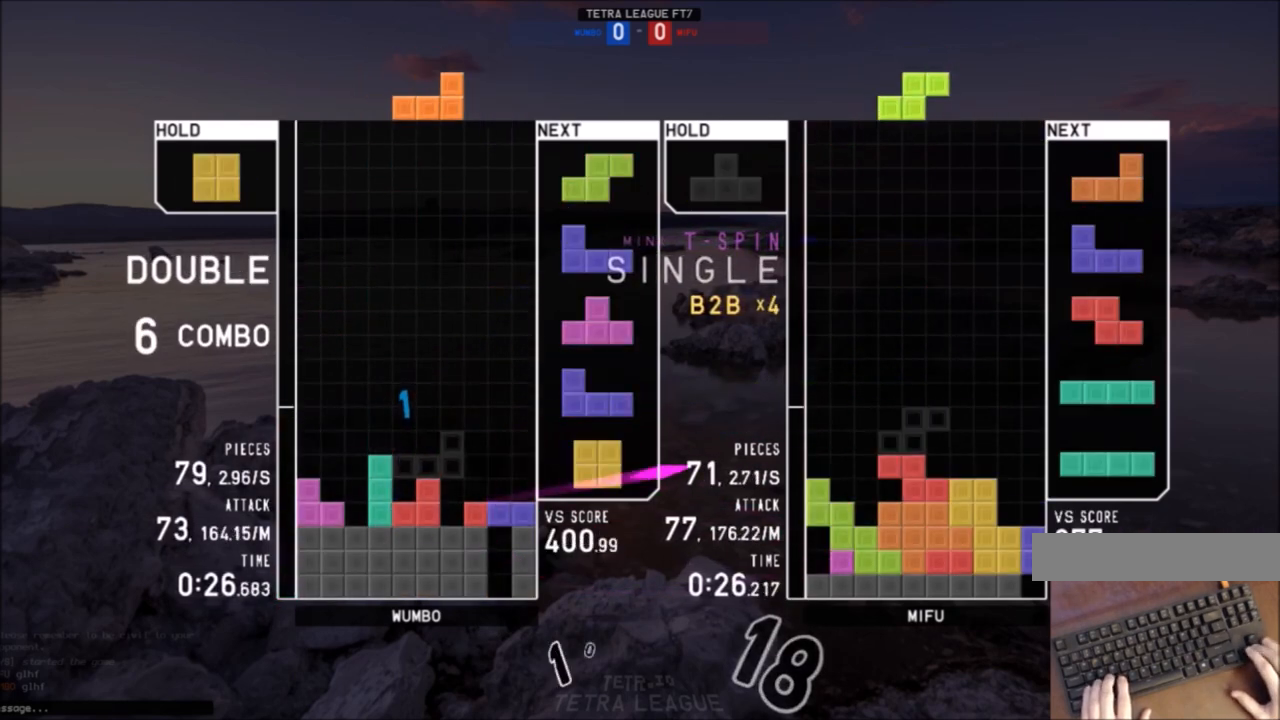
{"keys": ["down"], "events": [[100, "right", "up"], [200, "left", "down"], [233, "left", "up"], [233, "z", "down"], [300, "z", "up"], [333, "left", "down"], [433, "down", "down"], [433, "left", "up"]]}
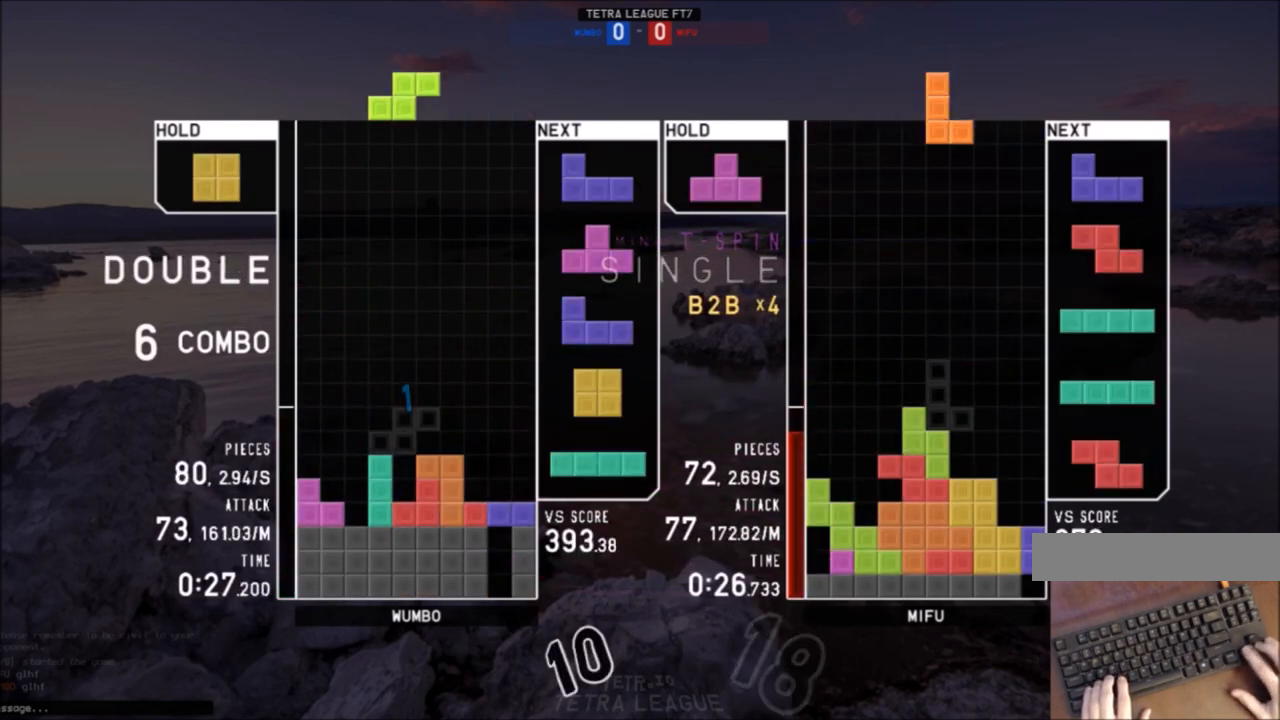
{"keys": [], "events": [[34, "down", "up"], [34, "left", "down"], [167, "left", "up"], [267, "x", "down"], [300, "down", "down"], [367, "x", "up"], [434, "down", "up"]]}
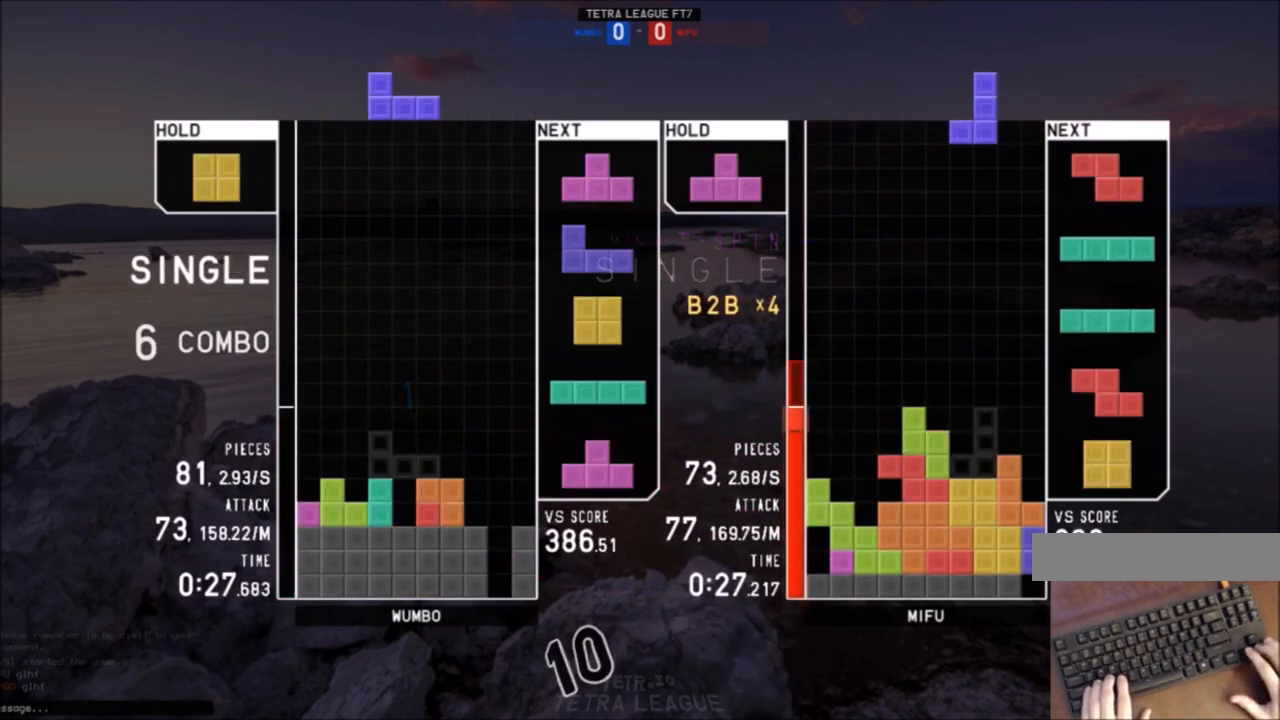
{"keys": ["c", "right"], "events": [[133, "right", "down"], [233, "x", "down"], [333, "right", "up"], [367, "x", "up"], [433, "down", "down"], [467, "c", "down"], [467, "right", "down"], [500, "down", "up"]]}
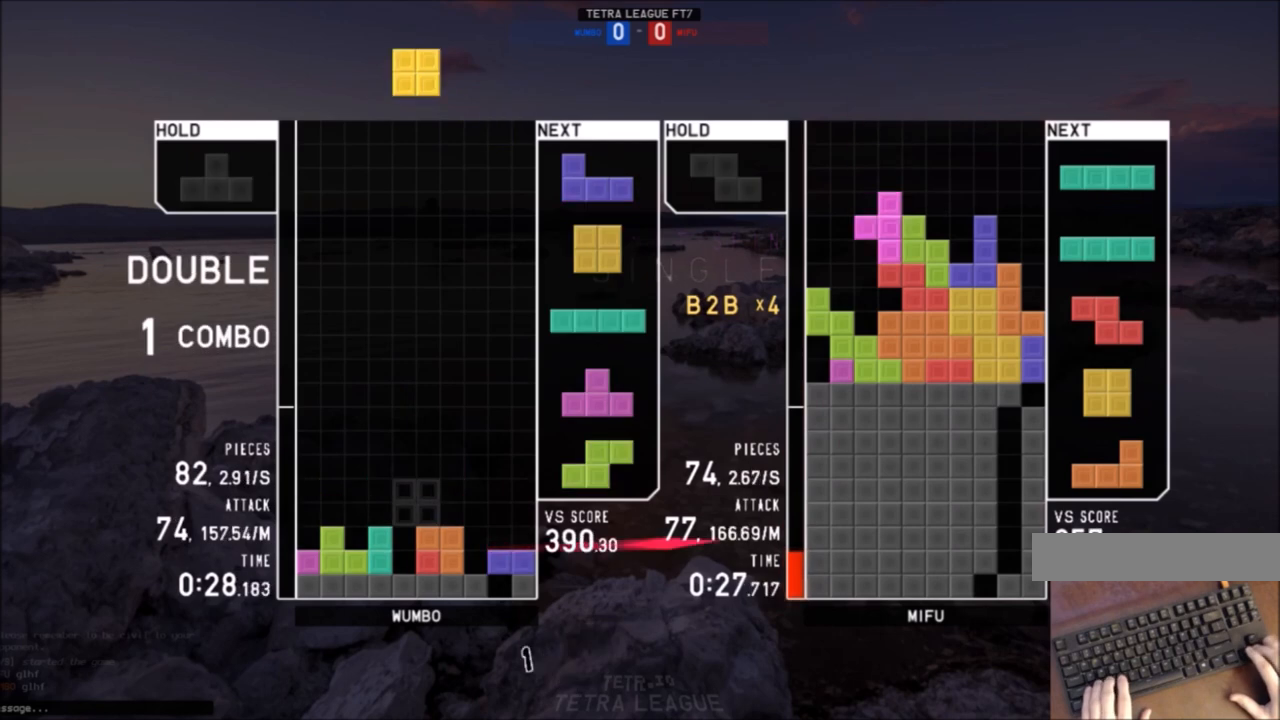
{"keys": ["c", "left"], "events": [[100, "c", "up"], [100, "right", "up"], [167, "down", "down"], [234, "down", "up"], [334, "c", "down"], [334, "left", "down"]]}
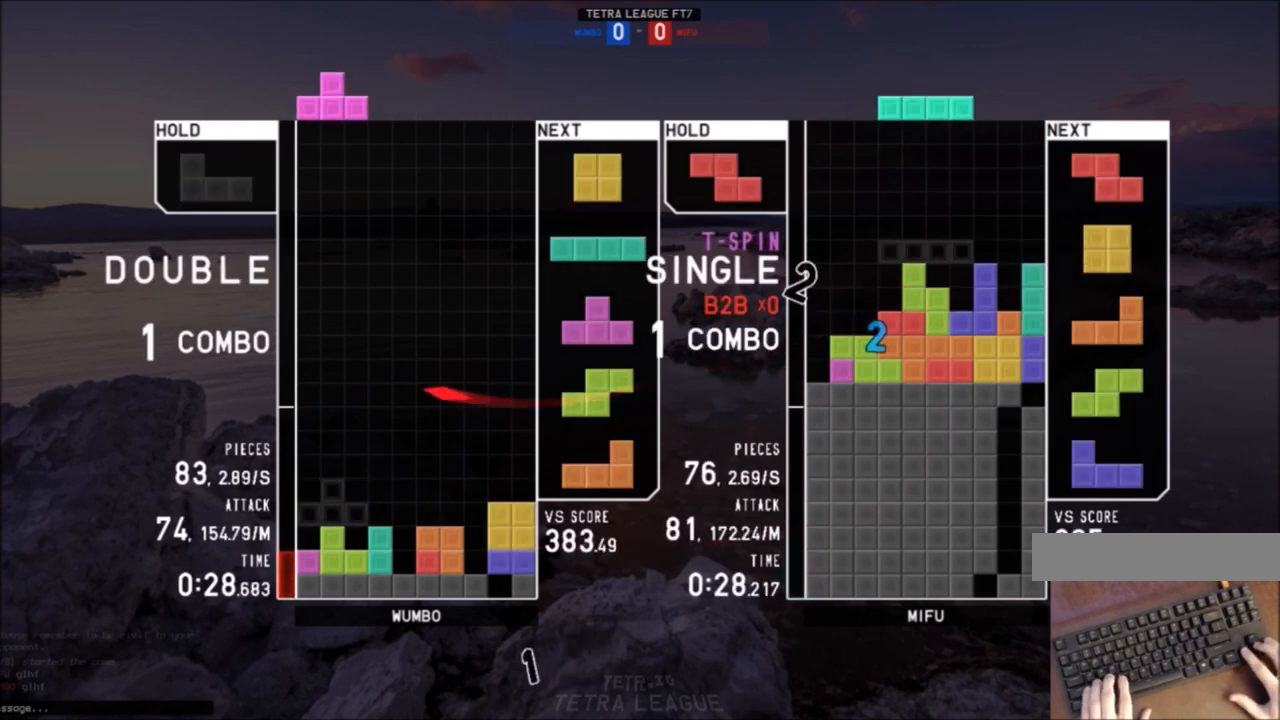
{"keys": [], "events": [[33, "c", "up"], [66, "x", "down"], [166, "left", "up"], [166, "x", "up"], [200, "down", "down"], [267, "c", "down"], [300, "down", "up"], [367, "x", "down"], [400, "c", "up"], [400, "down", "down"], [433, "x", "up"], [500, "down", "up"]]}
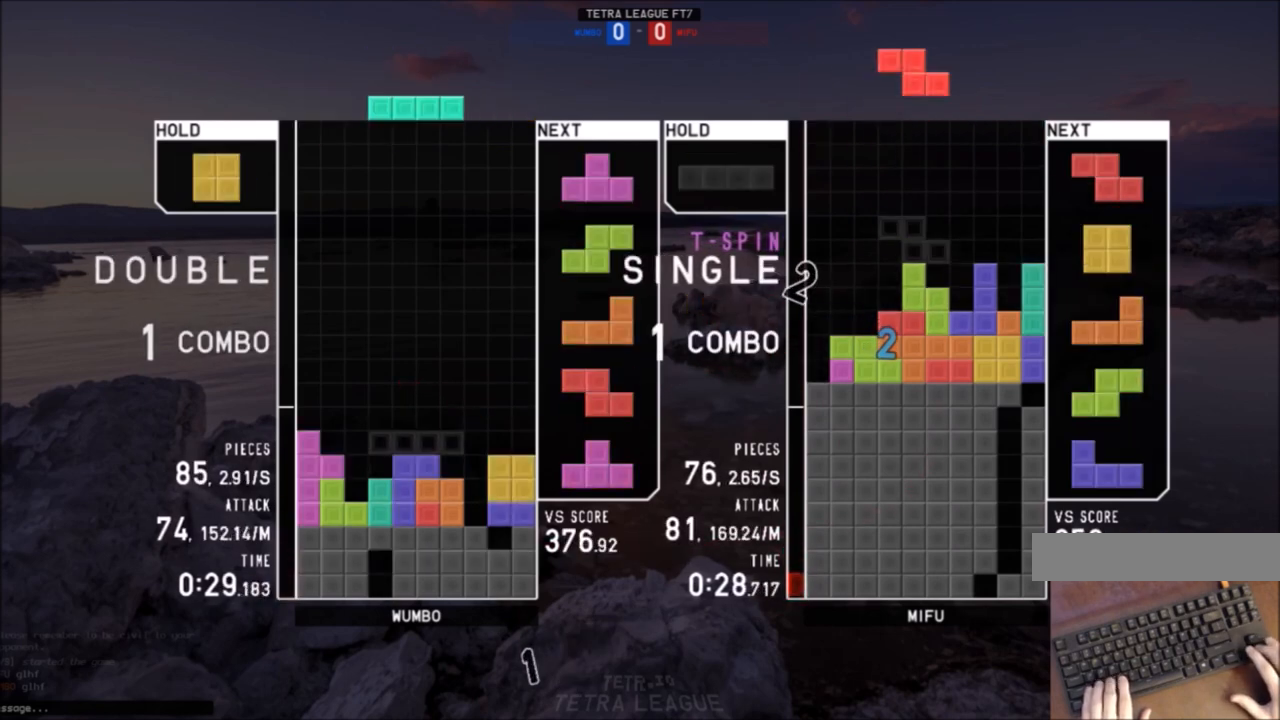
{"keys": ["down", "left"], "events": [[100, "c", "down"], [167, "c", "up"], [167, "down", "down"], [234, "down", "up"], [334, "left", "down"], [334, "x", "down"], [367, "left", "up"], [434, "x", "up"], [467, "down", "down"], [467, "left", "down"]]}
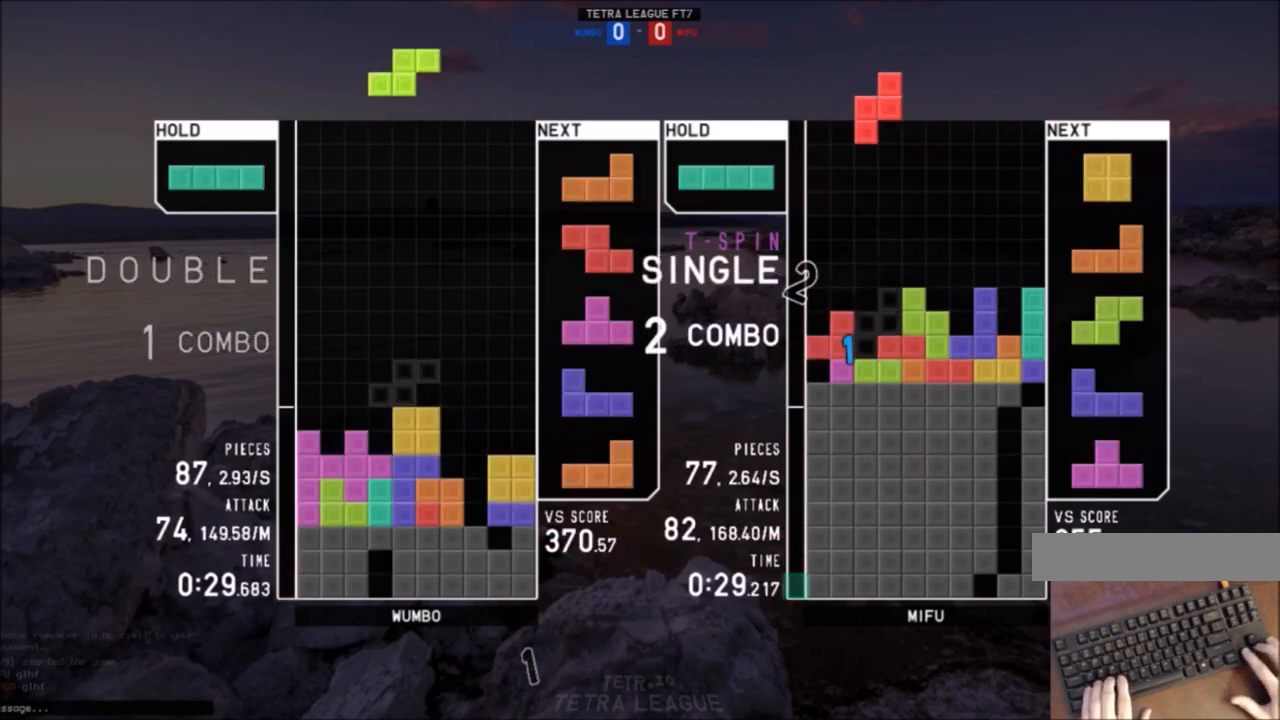
{"keys": ["down", "right"], "events": [[66, "down", "up"], [66, "z", "down"], [100, "z", "up"], [166, "down", "down"], [166, "left", "up"], [200, "right", "down"], [233, "down", "up"], [333, "right", "up"], [400, "left", "down"], [400, "z", "down"], [433, "down", "down"], [433, "z", "up"], [467, "left", "up"], [467, "right", "down"]]}
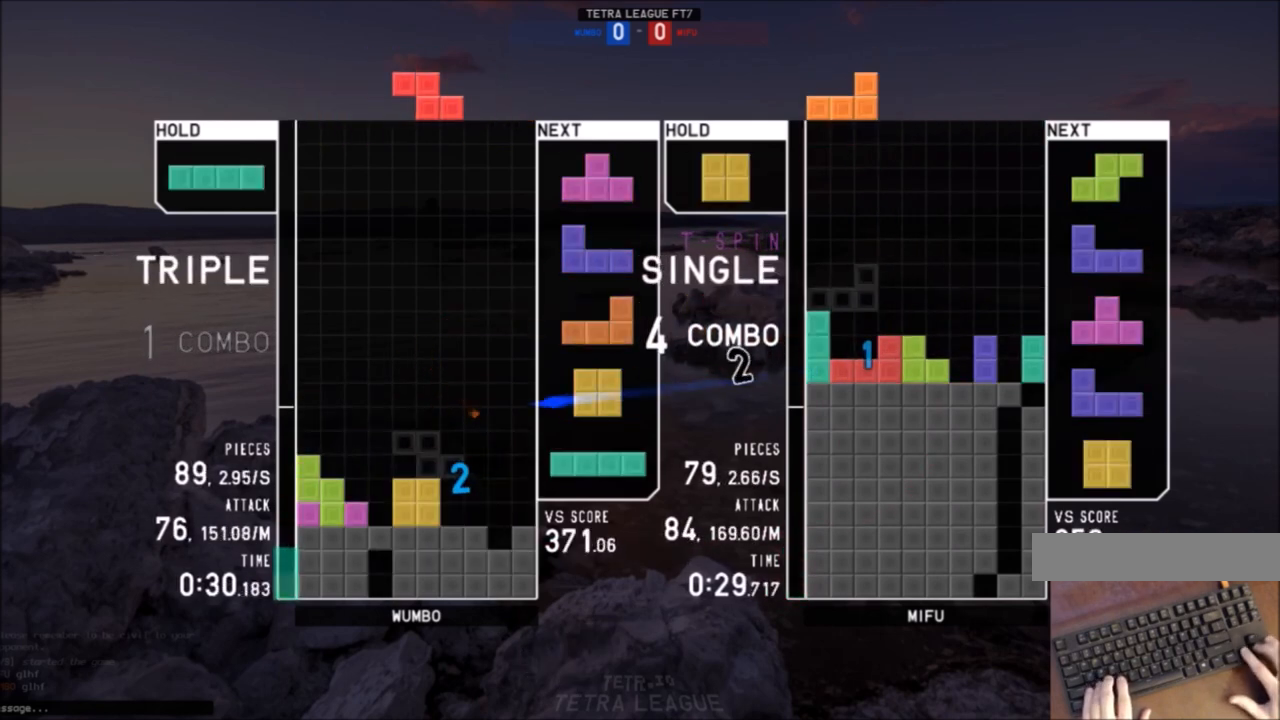
{"keys": ["left", "z"], "events": [[34, "down", "up"], [167, "right", "up"], [501, "left", "down"], [501, "z", "down"]]}
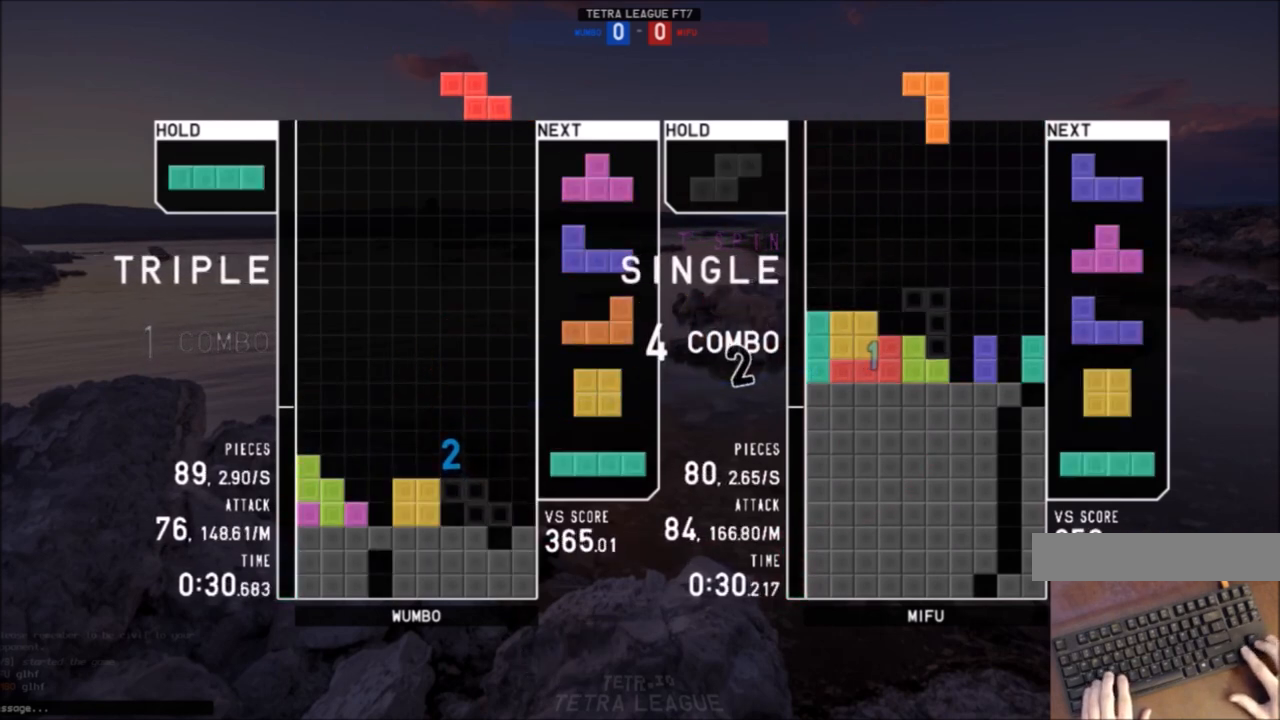
{"keys": ["x"], "events": [[33, "left", "up"], [100, "z", "up"], [166, "down", "down"], [233, "down", "up"], [233, "right", "down"], [333, "up", "down"], [333, "x", "down"], [433, "x", "up"], [467, "right", "up"], [467, "up", "up"], [467, "x", "down"]]}
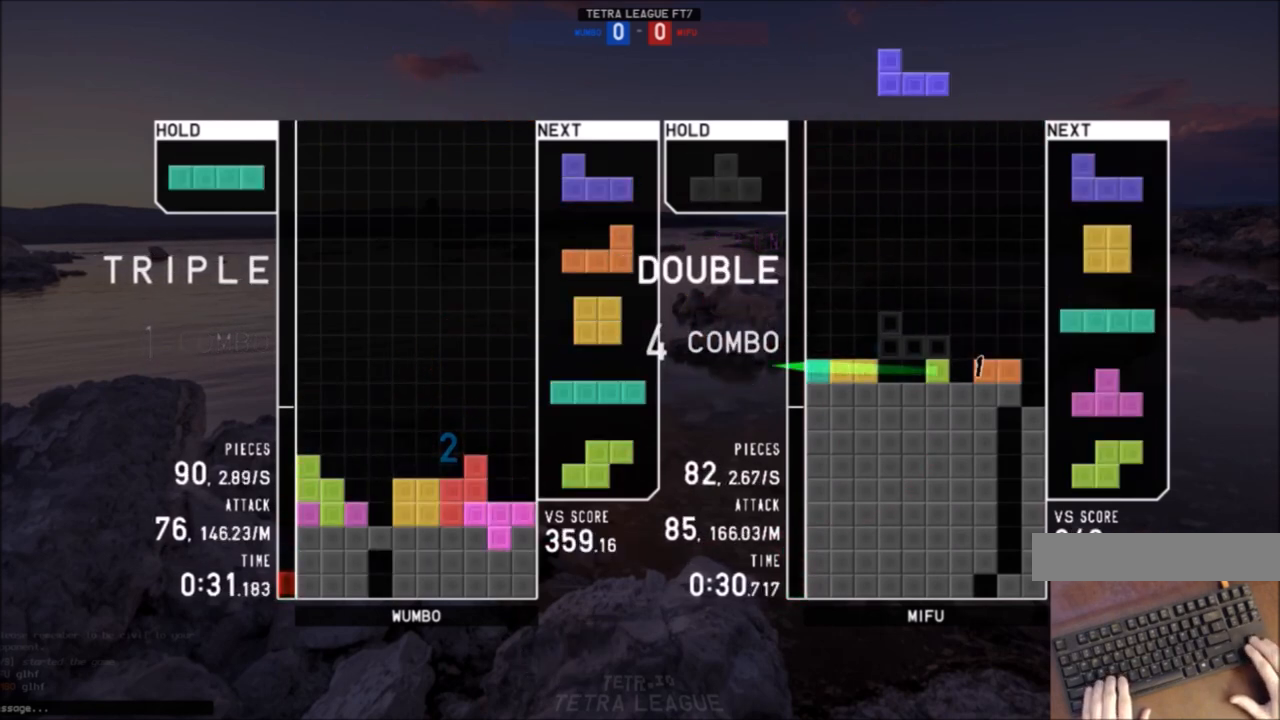
{"keys": [], "events": [[67, "down", "down"], [100, "down", "up"], [100, "x", "up"]]}
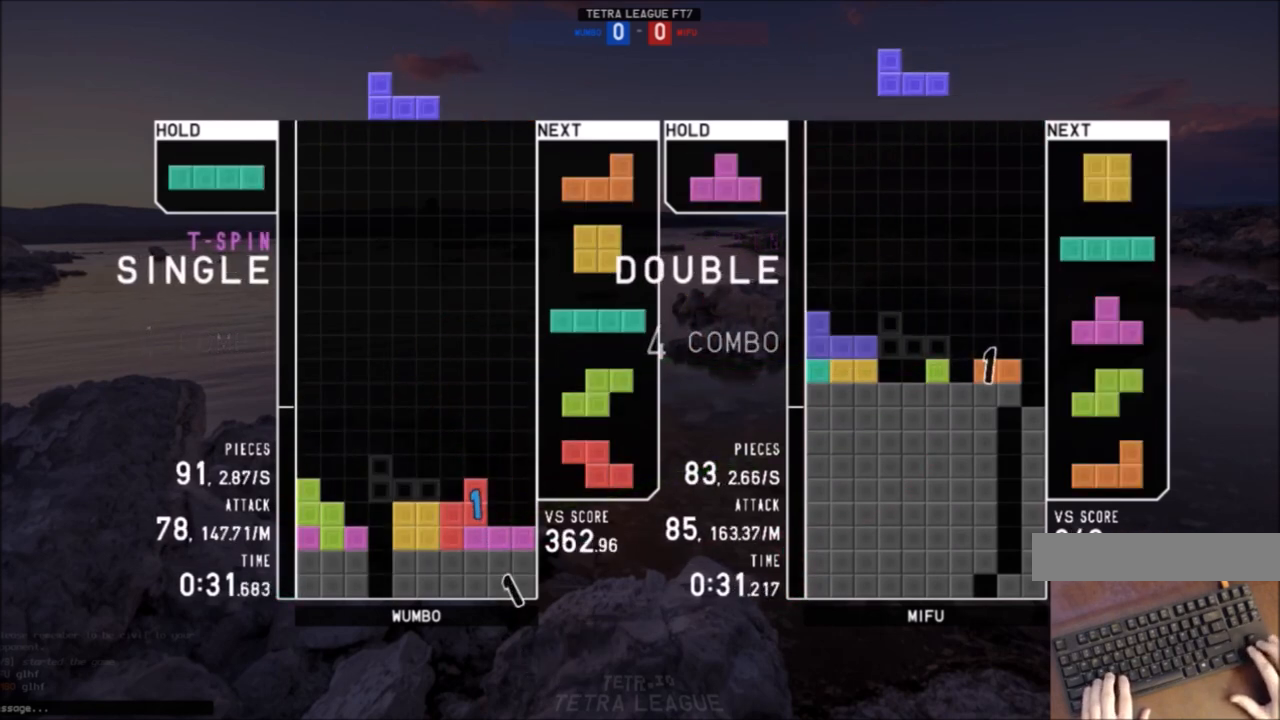
{"keys": ["z"], "events": [[33, "c", "down"], [66, "c", "up"], [166, "right", "down"], [267, "x", "down"], [367, "down", "down"], [367, "x", "up"], [433, "down", "up"], [500, "right", "up"], [500, "z", "down"]]}
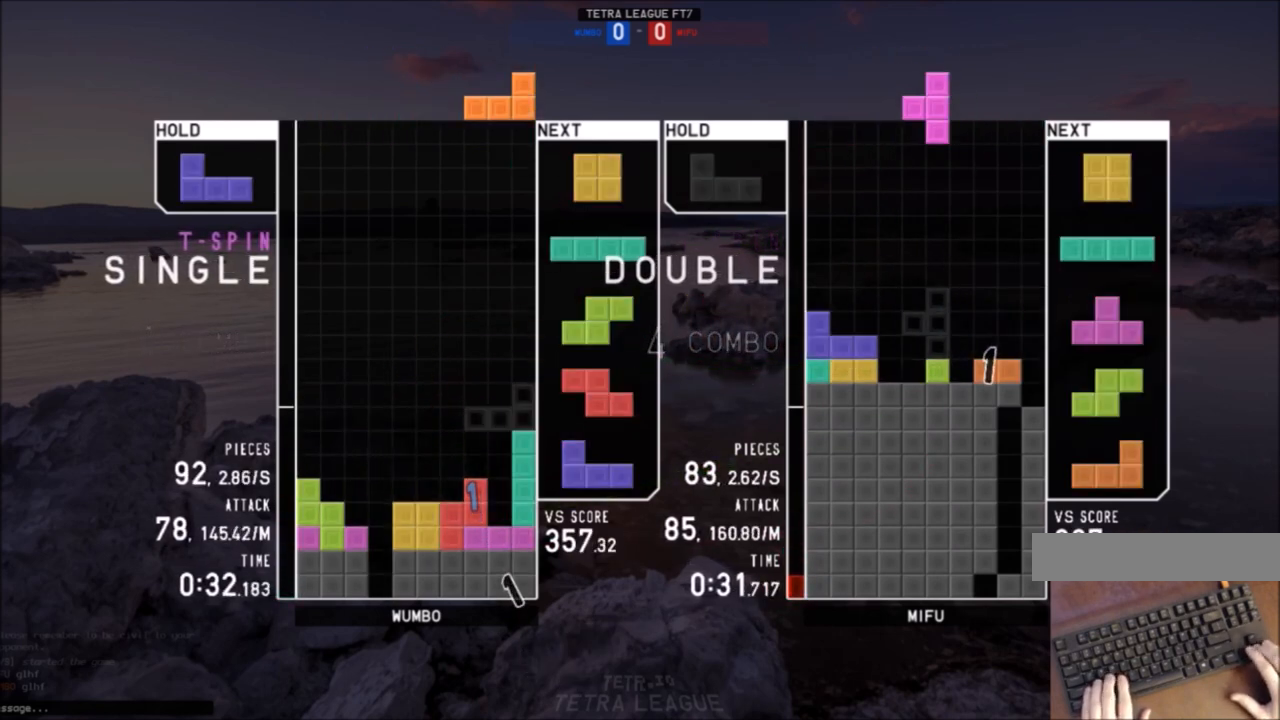
{"keys": [], "events": [[100, "down", "down"], [100, "z", "up"], [134, "down", "up"], [200, "c", "down"], [267, "c", "up"], [267, "right", "down"], [334, "right", "up"], [434, "z", "down"], [501, "z", "up"]]}
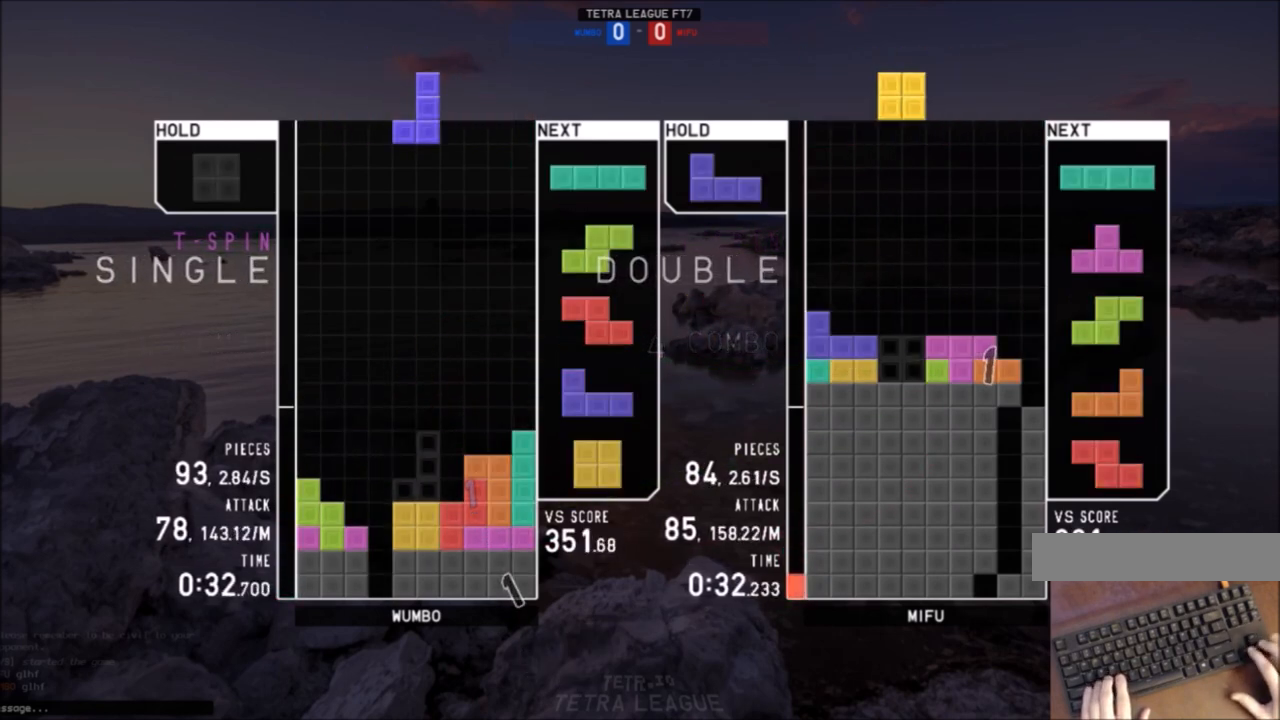
{"keys": [], "events": [[66, "down", "down"], [100, "down", "up"], [166, "right", "down"], [166, "x", "down"], [233, "down", "down"], [233, "left", "down"], [233, "right", "up"], [233, "x", "up"], [333, "down", "up"], [467, "left", "up"]]}
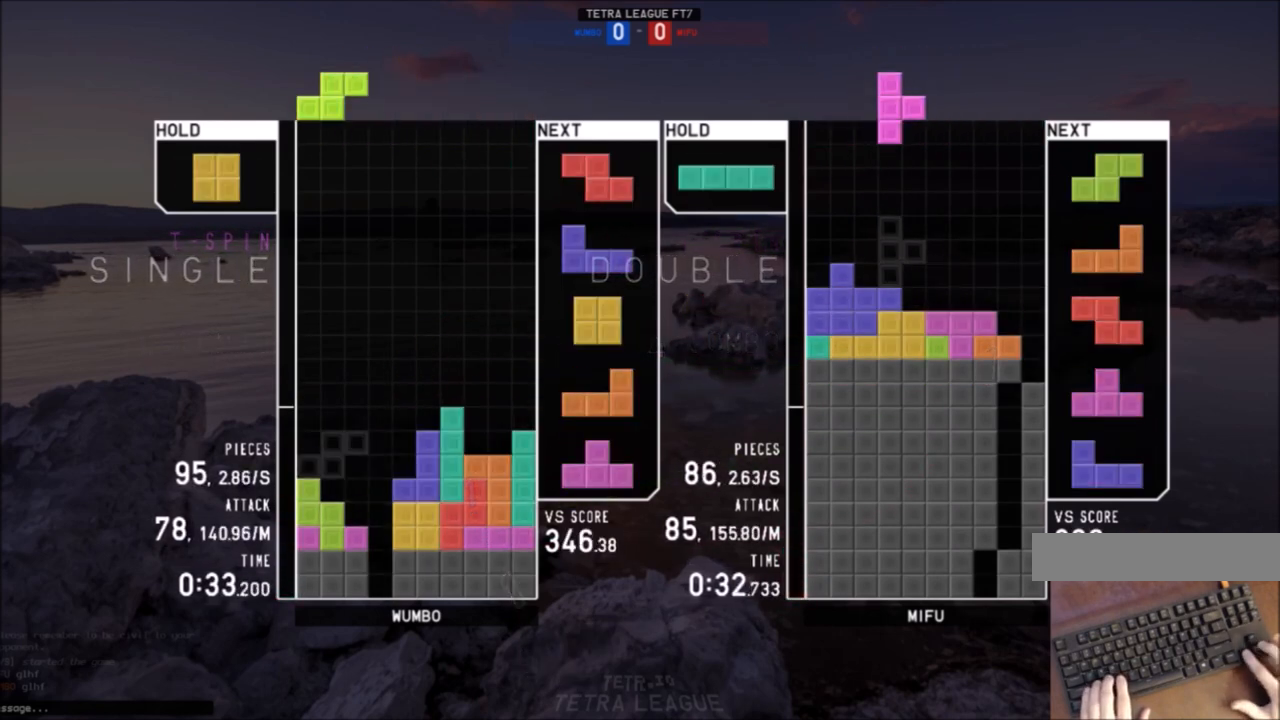
{"keys": ["right", "shift"], "events": [[34, "x", "down"], [67, "down", "down"], [134, "x", "up"], [167, "right", "down"], [200, "c", "down"], [200, "down", "up"], [300, "c", "up"], [300, "left", "down"], [300, "right", "up"], [367, "down", "down"], [401, "left", "up"], [401, "right", "down"], [434, "down", "up"], [434, "shift", "down"]]}
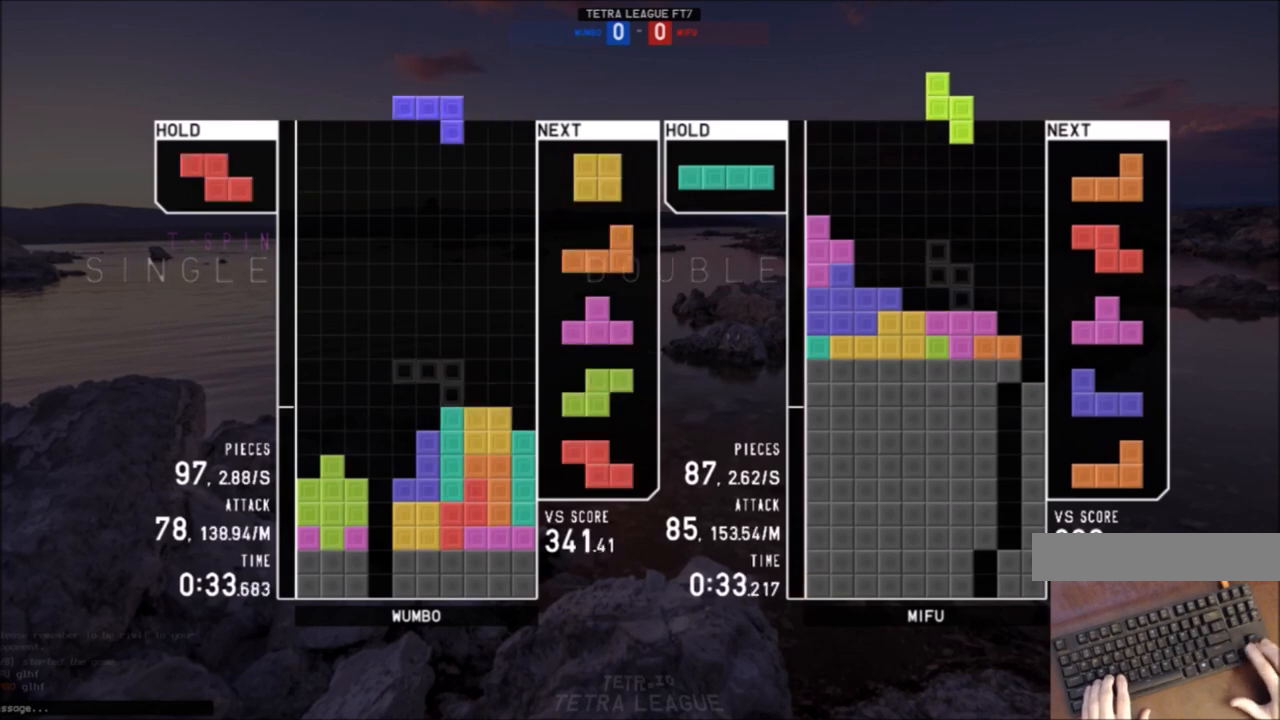
{"keys": ["shift"], "events": [[33, "right", "up"], [33, "shift", "up"], [100, "down", "down"], [100, "right", "down"], [133, "down", "up"], [267, "right", "up"], [333, "down", "down"], [367, "left", "down"], [433, "down", "up"], [433, "shift", "down"], [500, "left", "up"]]}
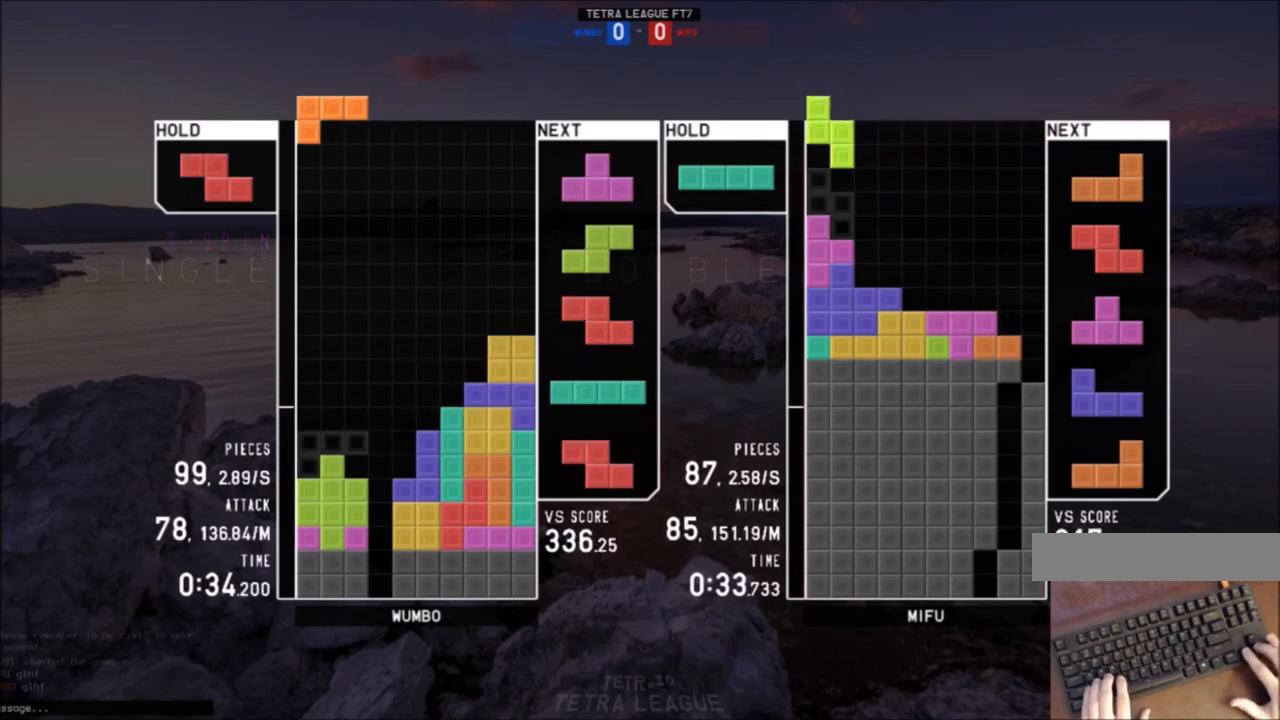
{"keys": ["x"], "events": [[67, "shift", "up"], [100, "down", "down"], [200, "down", "up"], [234, "left", "down"], [234, "x", "down"], [300, "up", "down"], [334, "left", "up"], [334, "x", "up"], [434, "up", "up"], [434, "x", "down"]]}